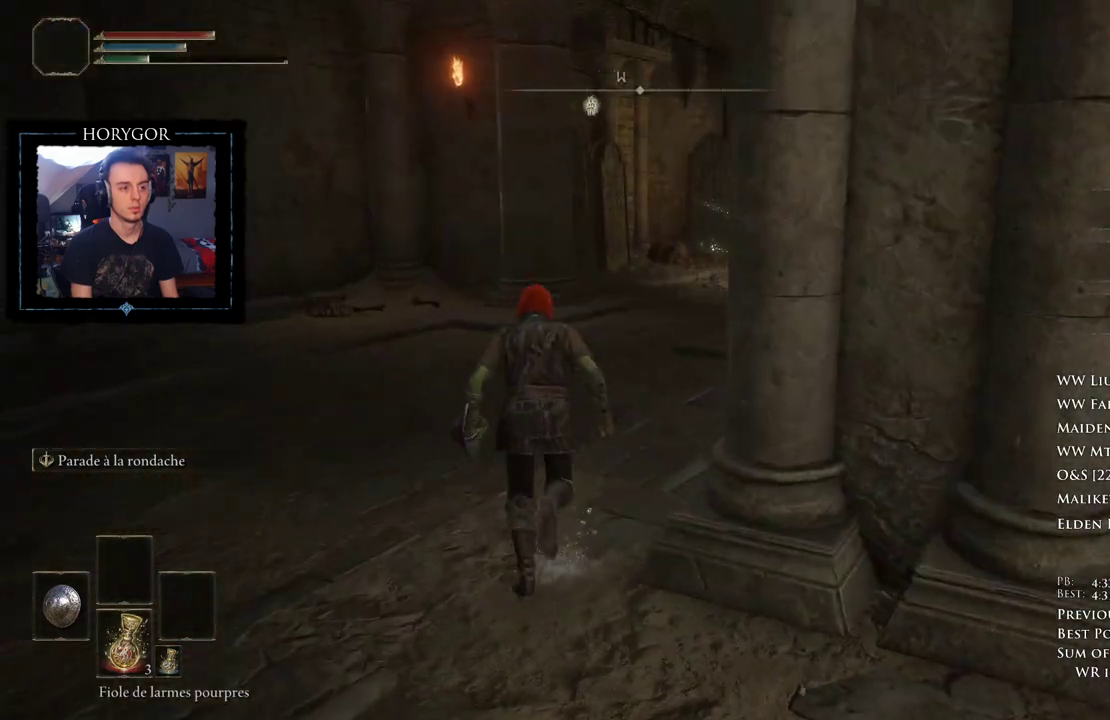
Gameplay with a controller (Xbox layout); each line is a JSON object with the inputs held at the frame after it (dt_ms = milliseconds from this image to that frame). "events" lists button and stick changes between this image and that frame as [ms after this image, input, new state], when the widget could be followed in between.
{"dt_ms": 500, "buttons": ["B"], "left_stick": "up", "right_stick": "down-right", "events": []}
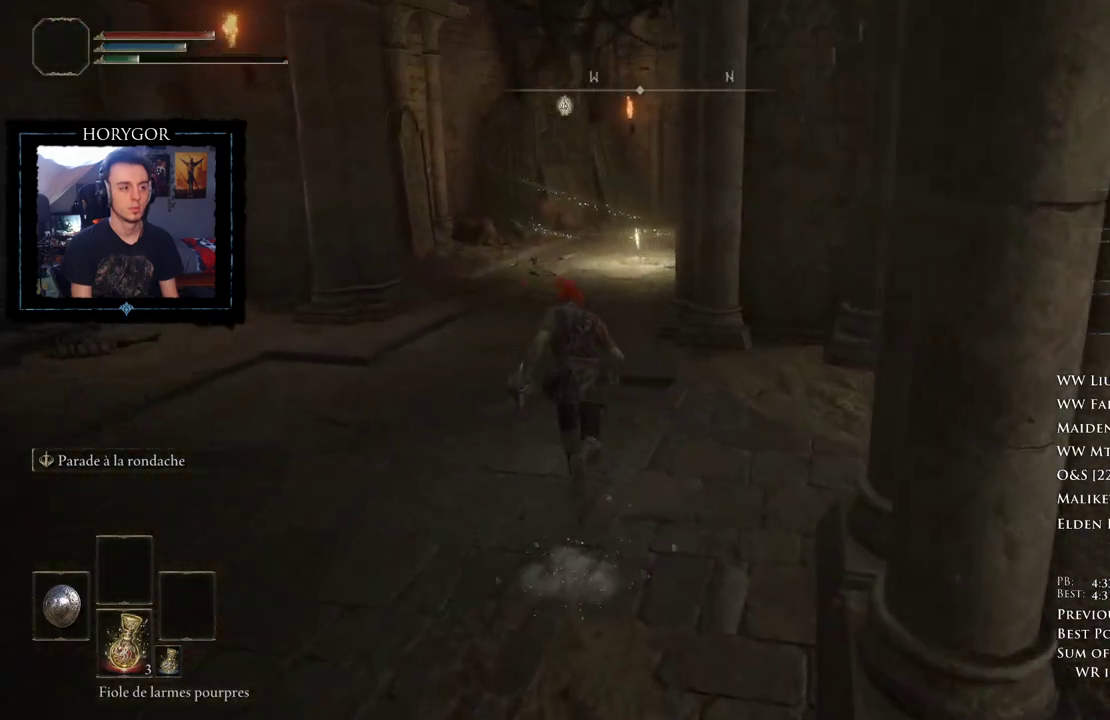
{"dt_ms": 500, "buttons": ["B"], "left_stick": "up", "right_stick": "down-right", "events": []}
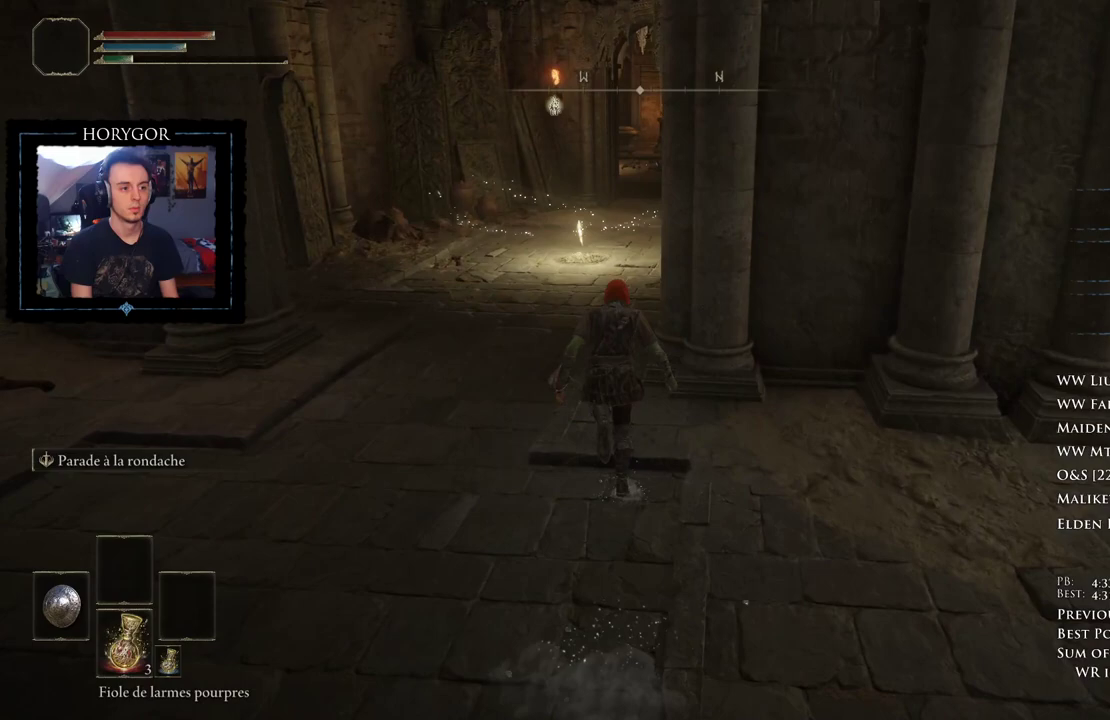
{"dt_ms": 500, "buttons": ["B", "L3"], "left_stick": "up", "right_stick": "down", "events": [[104, "L3", "down"], [208, "L3", "up"], [229, "right_stick", "down"], [417, "L3", "down"]]}
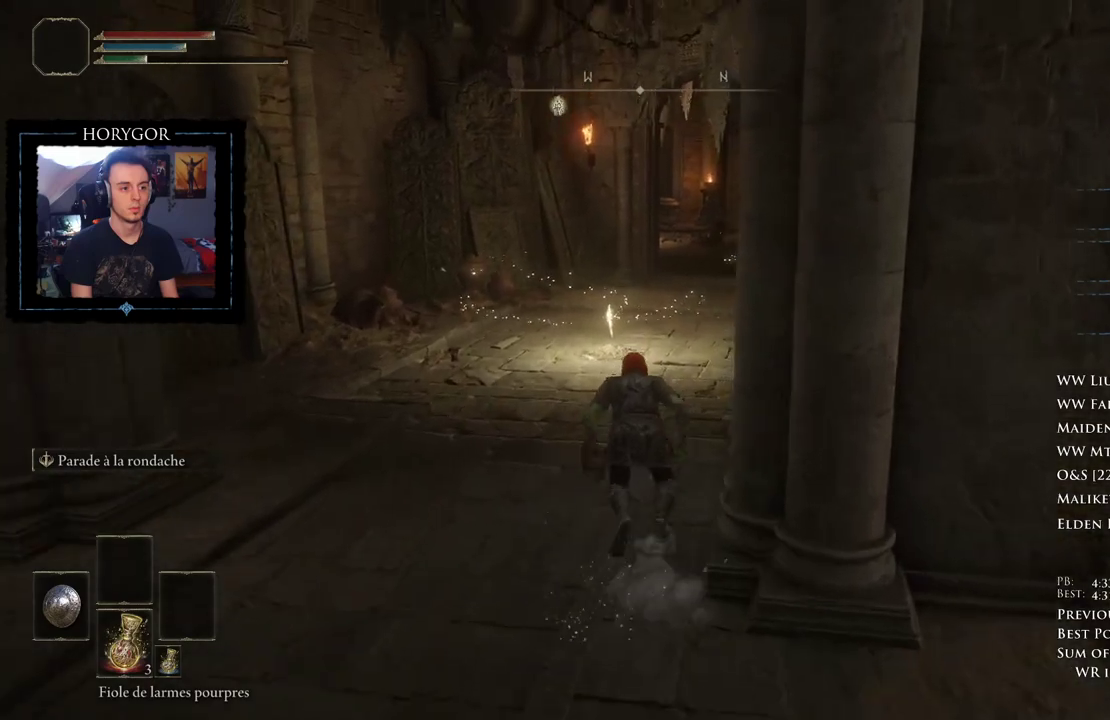
{"dt_ms": 500, "buttons": ["B"], "left_stick": "up", "right_stick": "down", "events": [[42, "L3", "up"], [104, "right_stick", "center"], [333, "right_stick", "down"]]}
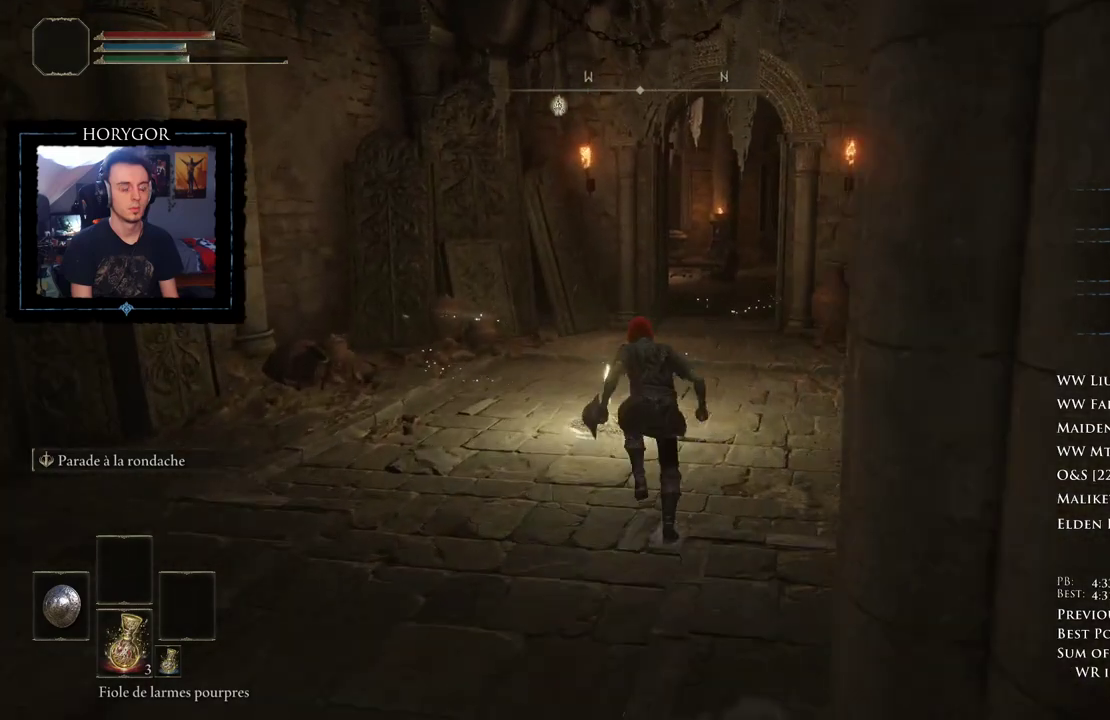
{"dt_ms": 500, "buttons": ["B"], "left_stick": "up", "right_stick": "down-left", "events": [[500, "right_stick", "down-left"]]}
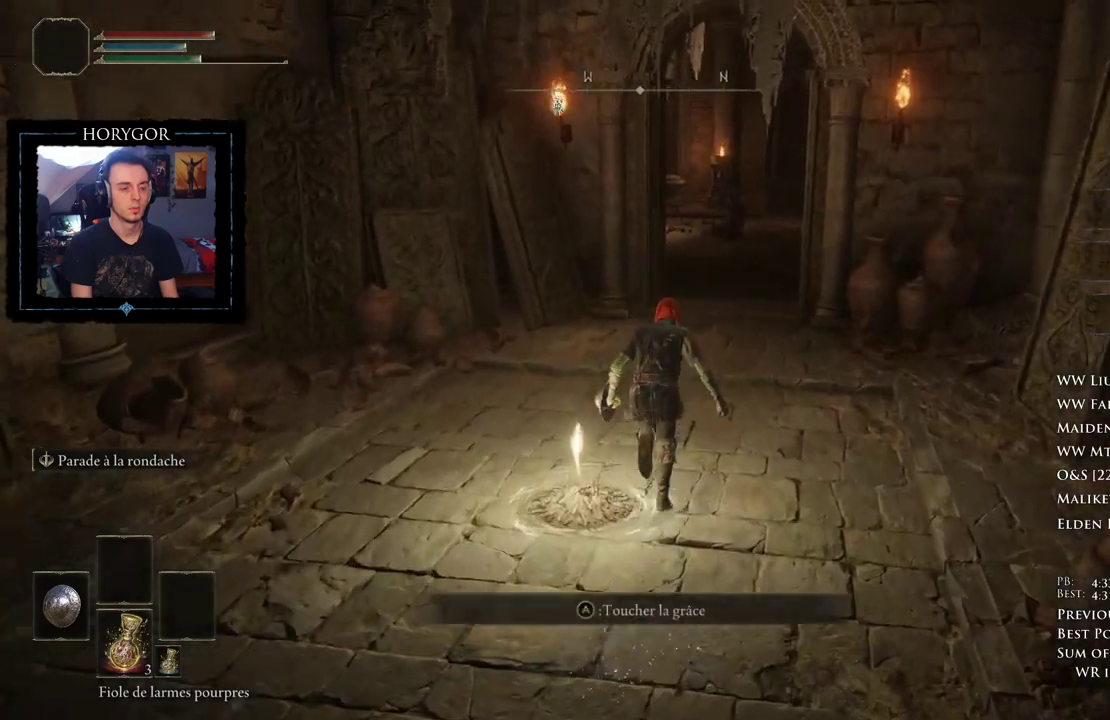
{"dt_ms": 500, "buttons": ["B"], "left_stick": "up", "right_stick": "down-left", "events": [[167, "right_stick", "down"], [271, "right_stick", "down-left"]]}
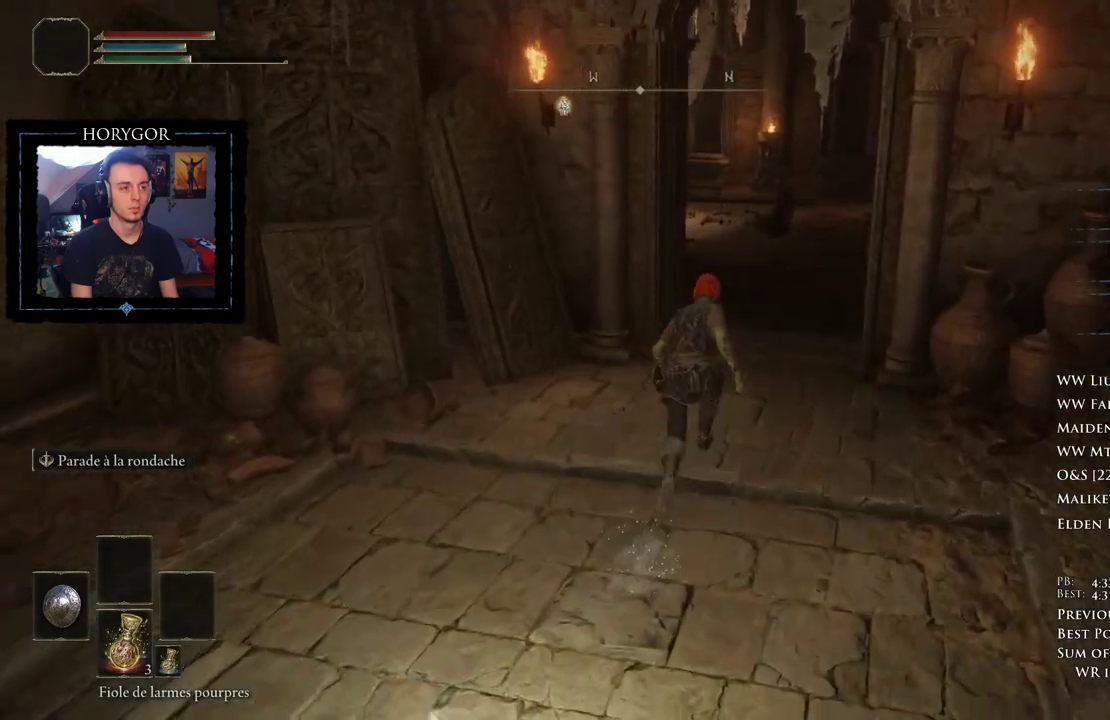
{"dt_ms": 500, "buttons": ["B"], "left_stick": "up", "right_stick": "down-left", "events": []}
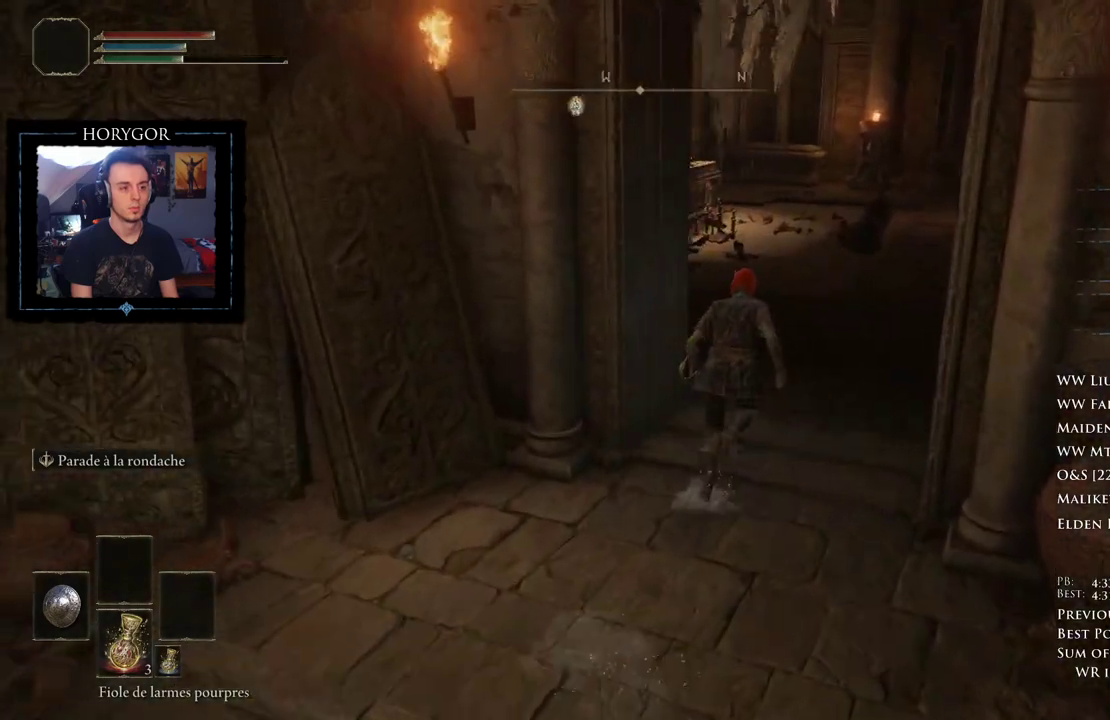
{"dt_ms": 500, "buttons": ["B"], "left_stick": "up", "right_stick": "down-left", "events": []}
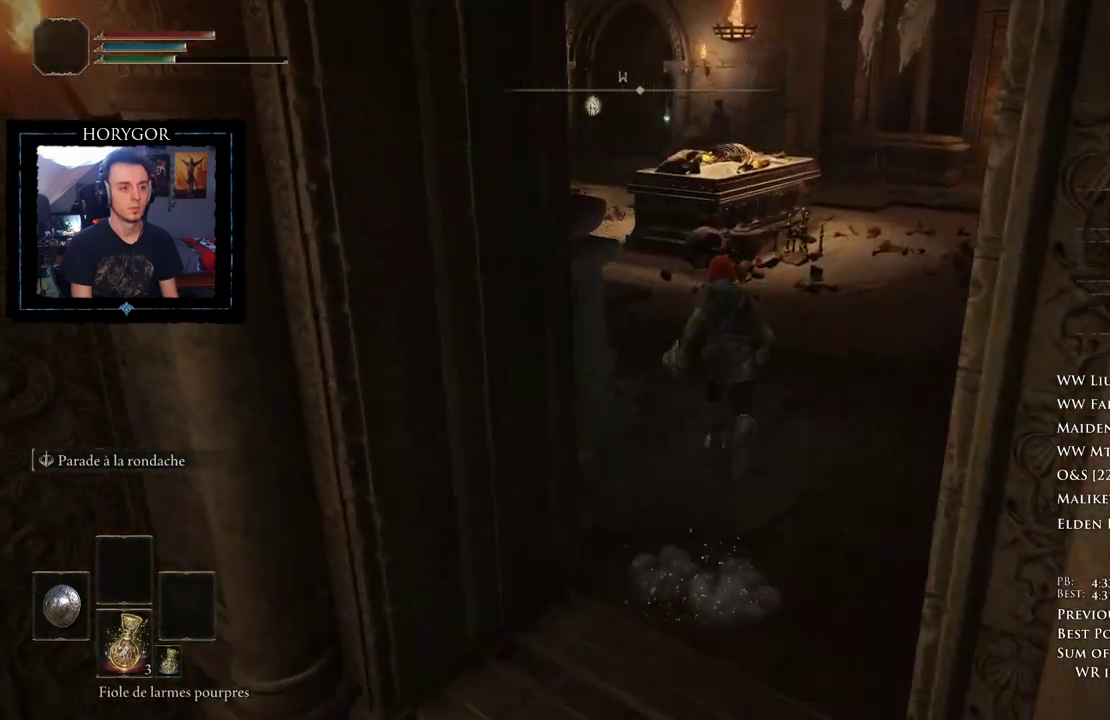
{"dt_ms": 500, "buttons": ["B"], "left_stick": "up", "right_stick": "center", "events": [[62, "right_stick", "center"]]}
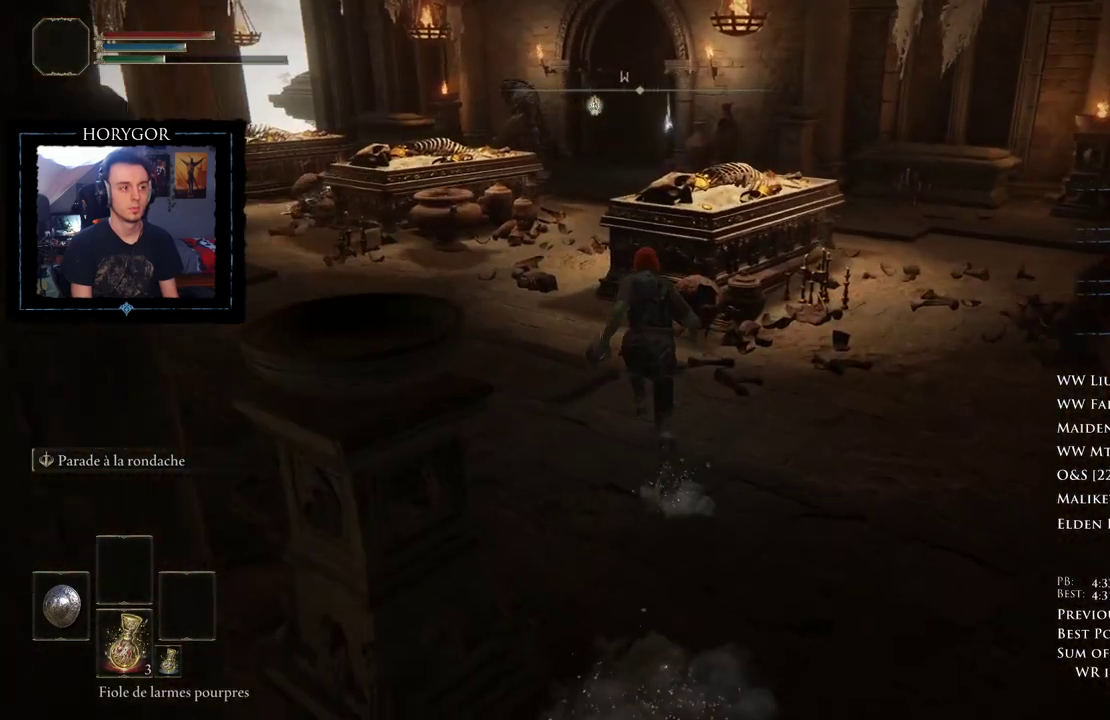
{"dt_ms": 500, "buttons": ["B"], "left_stick": "up-left", "right_stick": "center", "events": [[42, "left_stick", "up-left"], [333, "L3", "down"], [500, "L3", "up"]]}
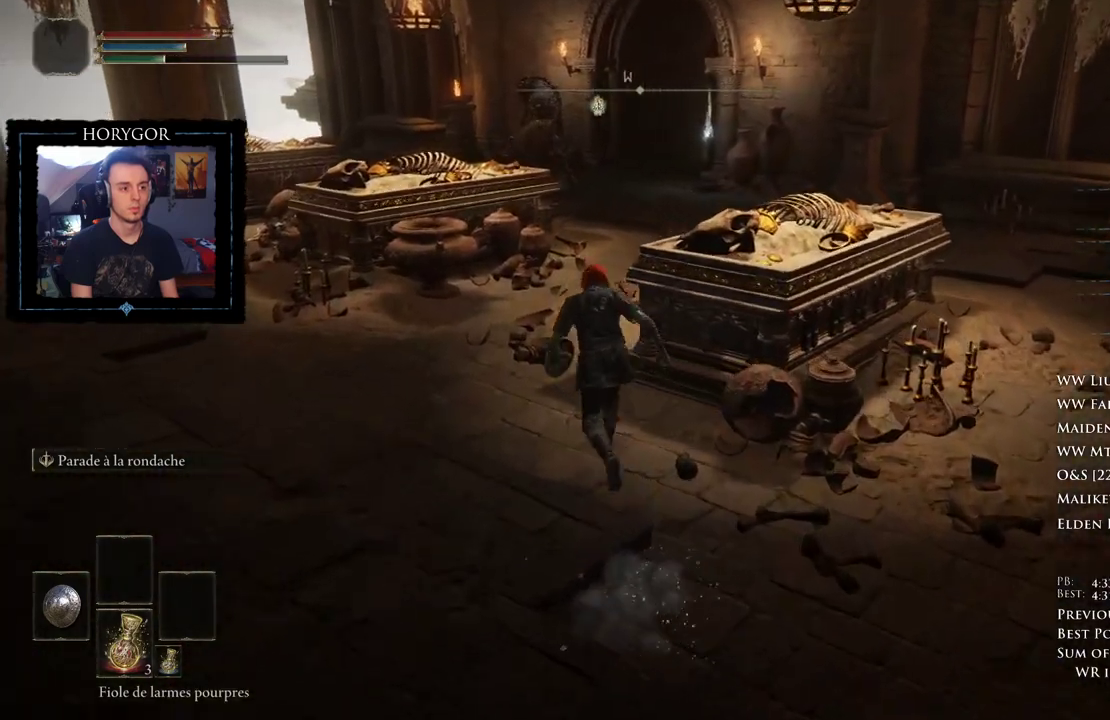
{"dt_ms": 500, "buttons": ["B"], "left_stick": "up", "right_stick": "center", "events": [[125, "L3", "down"], [146, "left_stick", "up"], [292, "L3", "up"]]}
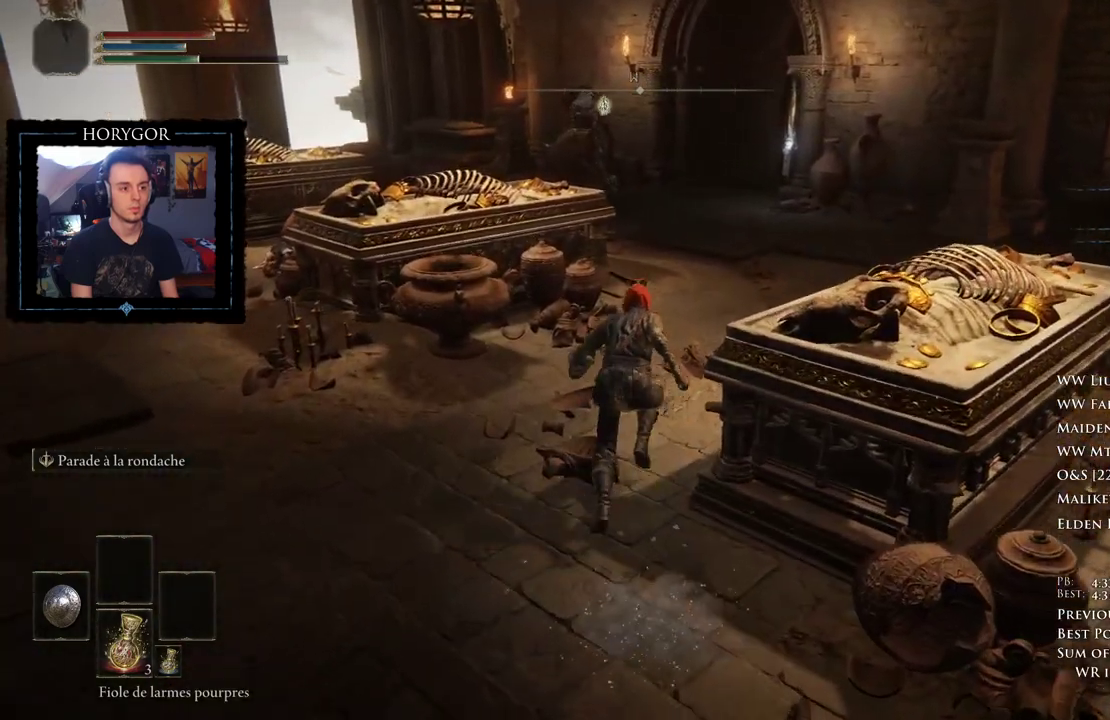
{"dt_ms": 500, "buttons": ["B"], "left_stick": "up", "right_stick": "center", "events": []}
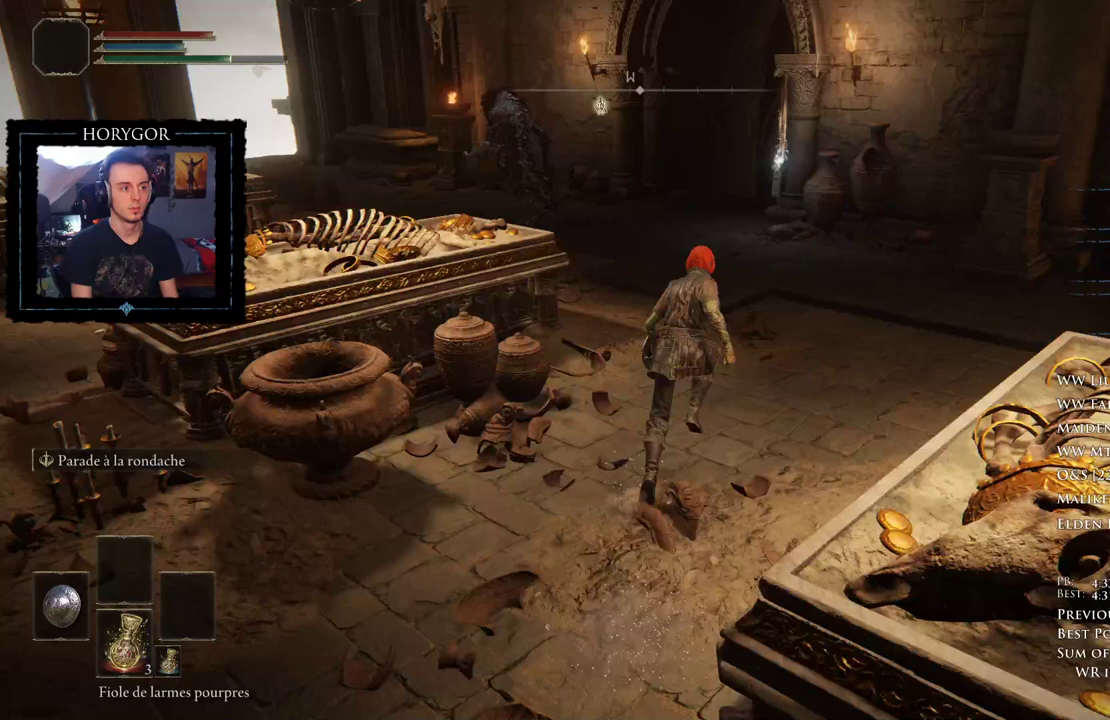
{"dt_ms": 500, "buttons": ["B"], "left_stick": "up", "right_stick": "center", "events": []}
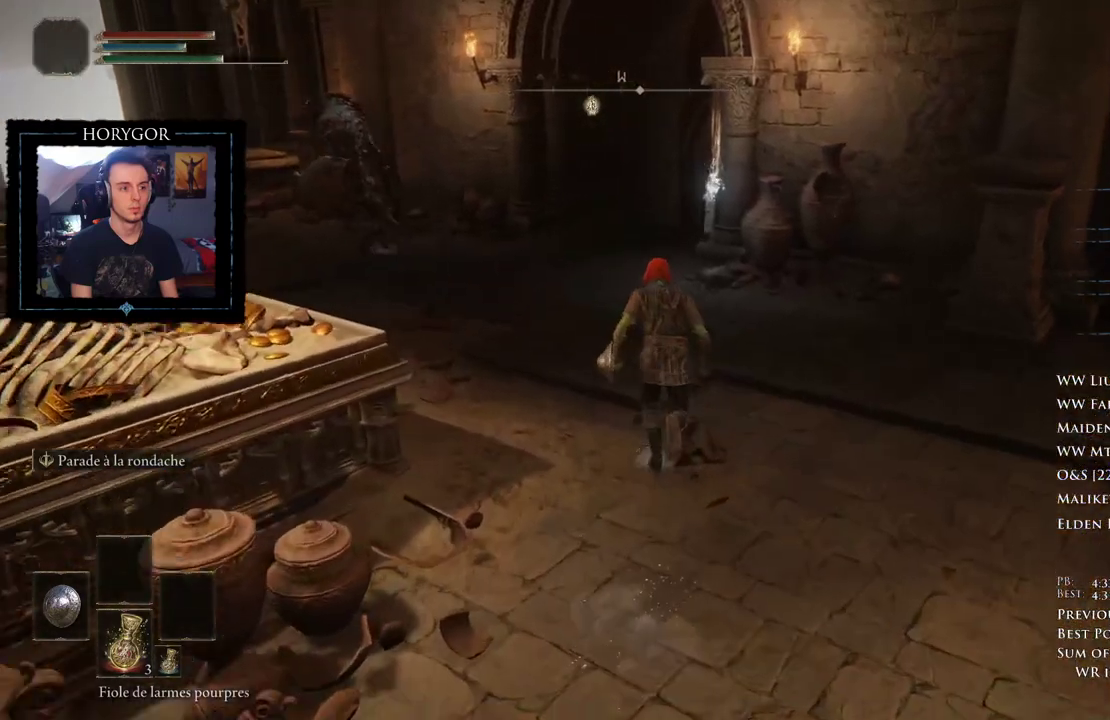
{"dt_ms": 500, "buttons": ["B"], "left_stick": "up", "right_stick": "center", "events": []}
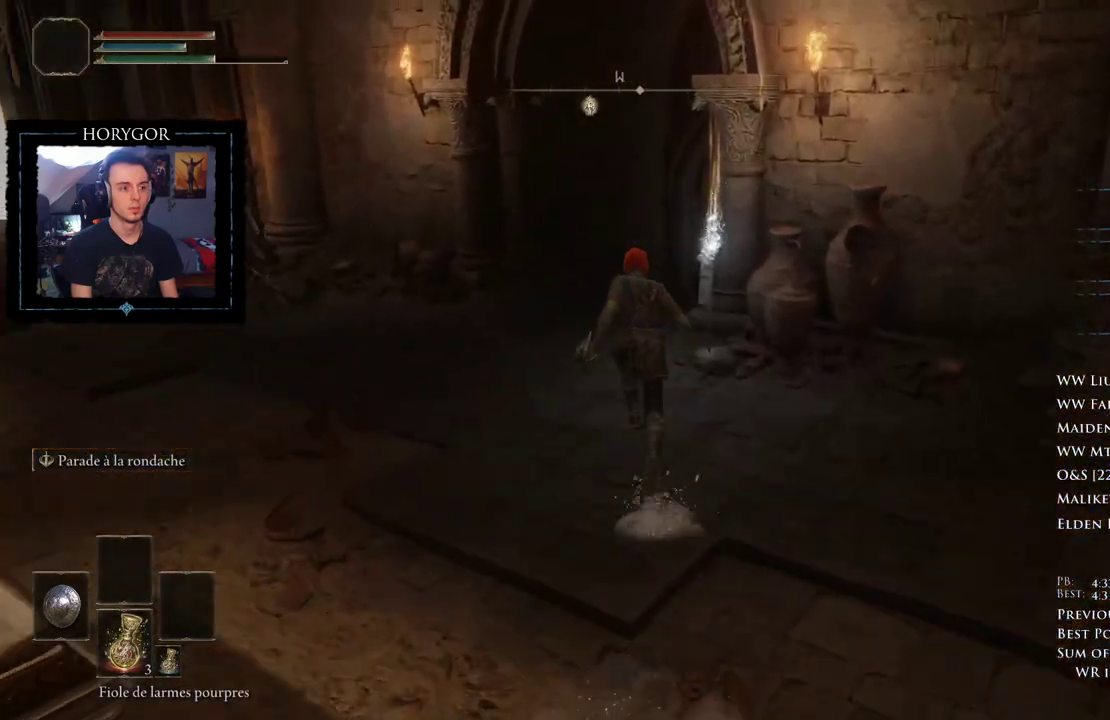
{"dt_ms": 500, "buttons": ["B"], "left_stick": "up", "right_stick": "down-right", "events": [[250, "right_stick", "down"], [312, "right_stick", "down-right"]]}
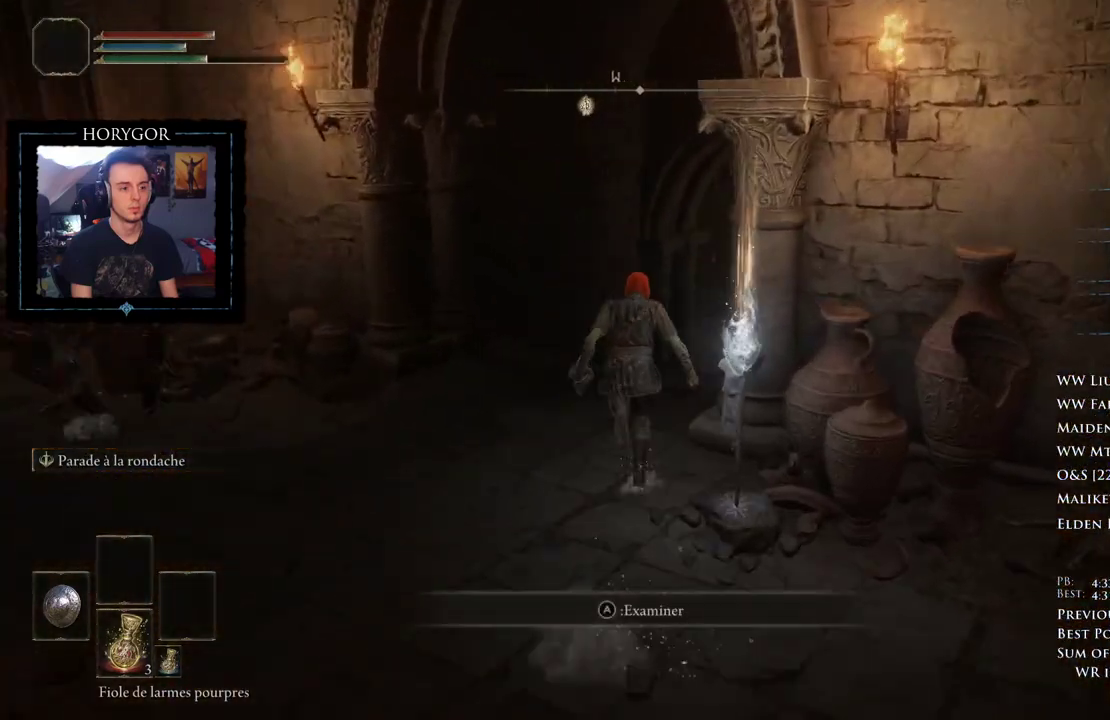
{"dt_ms": 1000, "buttons": ["B"], "left_stick": "up", "right_stick": "center"}
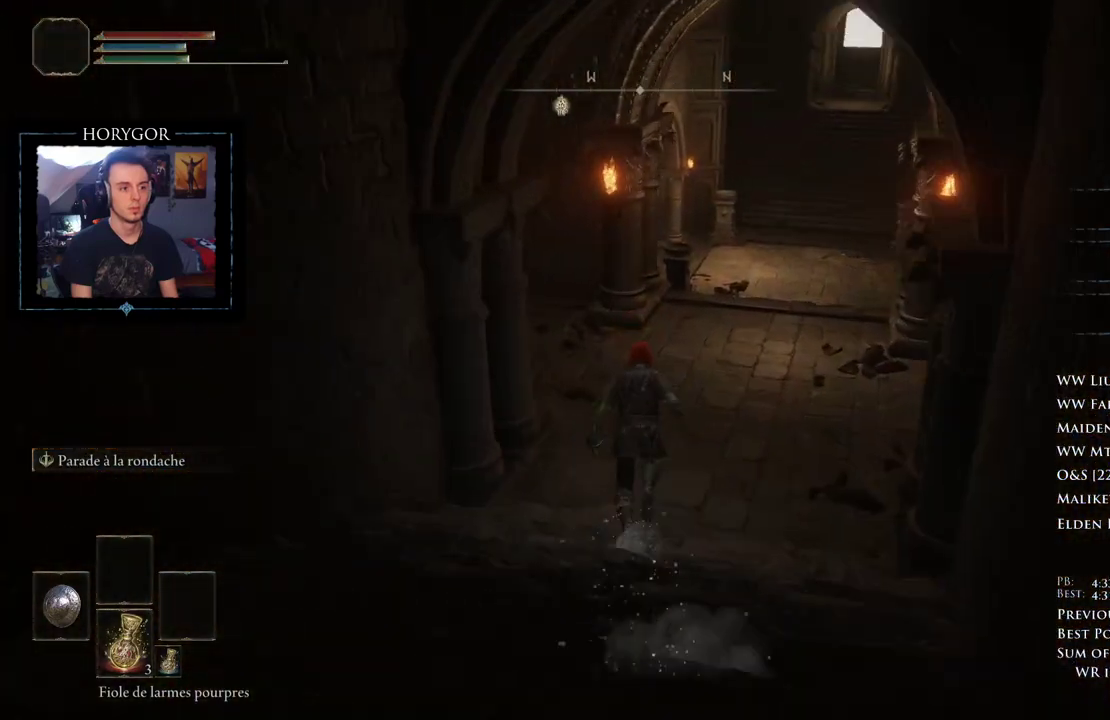
{"dt_ms": 500, "buttons": ["B"], "left_stick": "up", "right_stick": "center", "events": []}
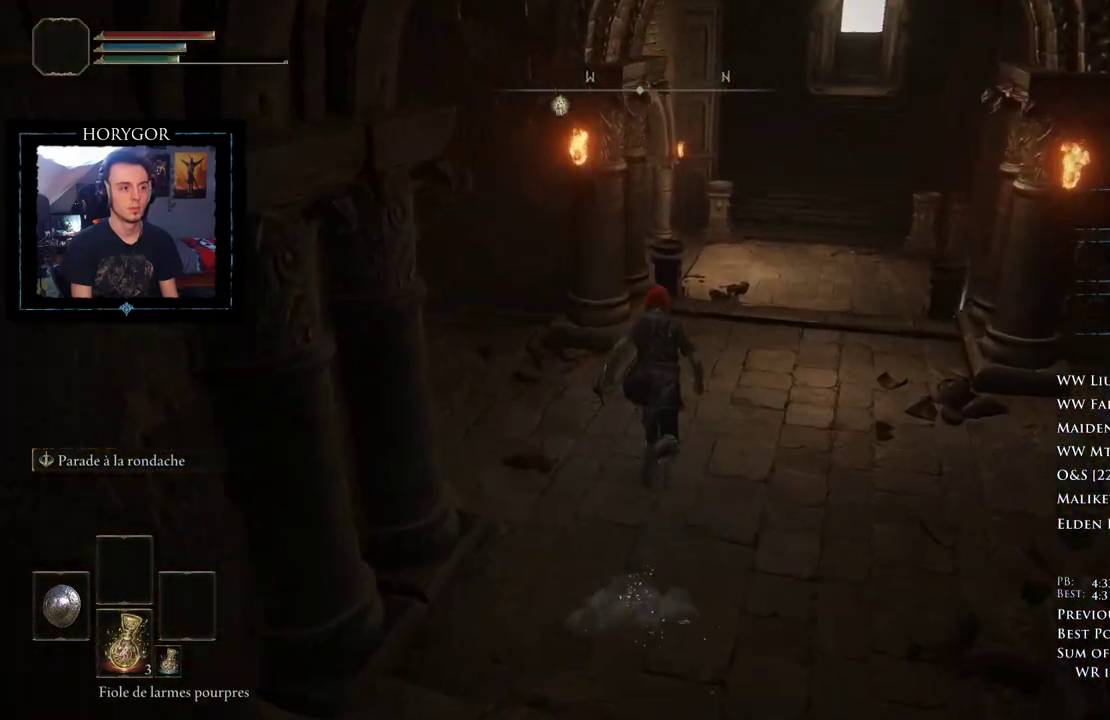
{"dt_ms": 500, "buttons": ["B"], "left_stick": "up", "right_stick": "down", "events": [[104, "right_stick", "down"]]}
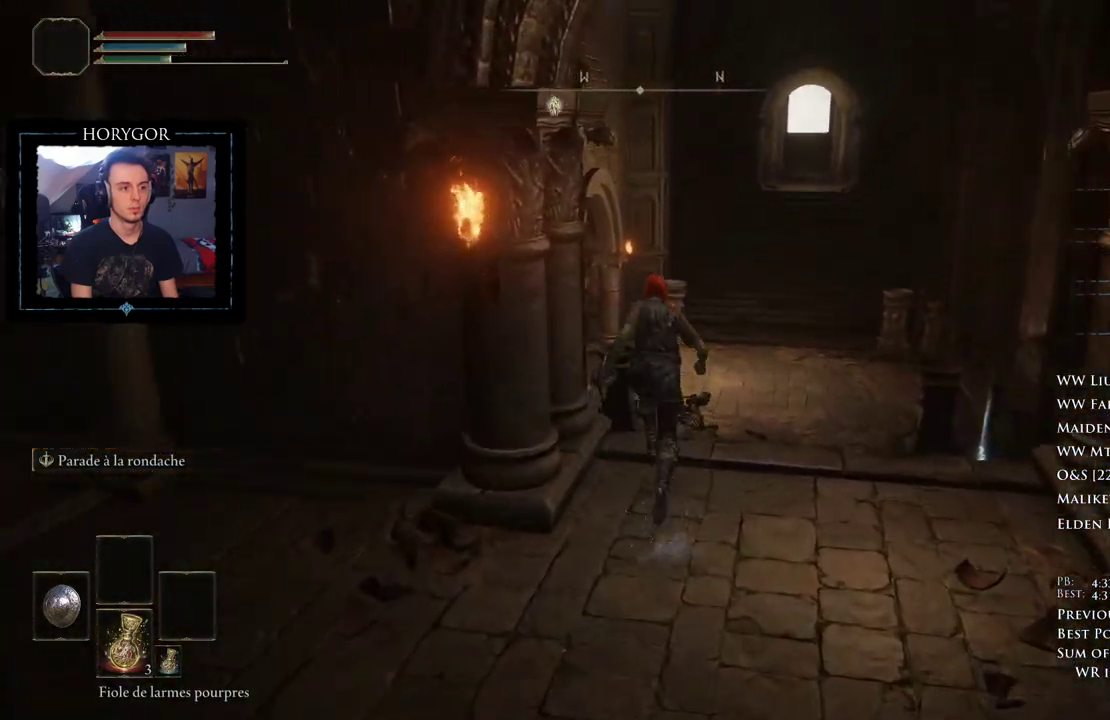
{"dt_ms": 500, "buttons": ["B"], "left_stick": "up", "right_stick": "down-left", "events": [[458, "right_stick", "down-left"]]}
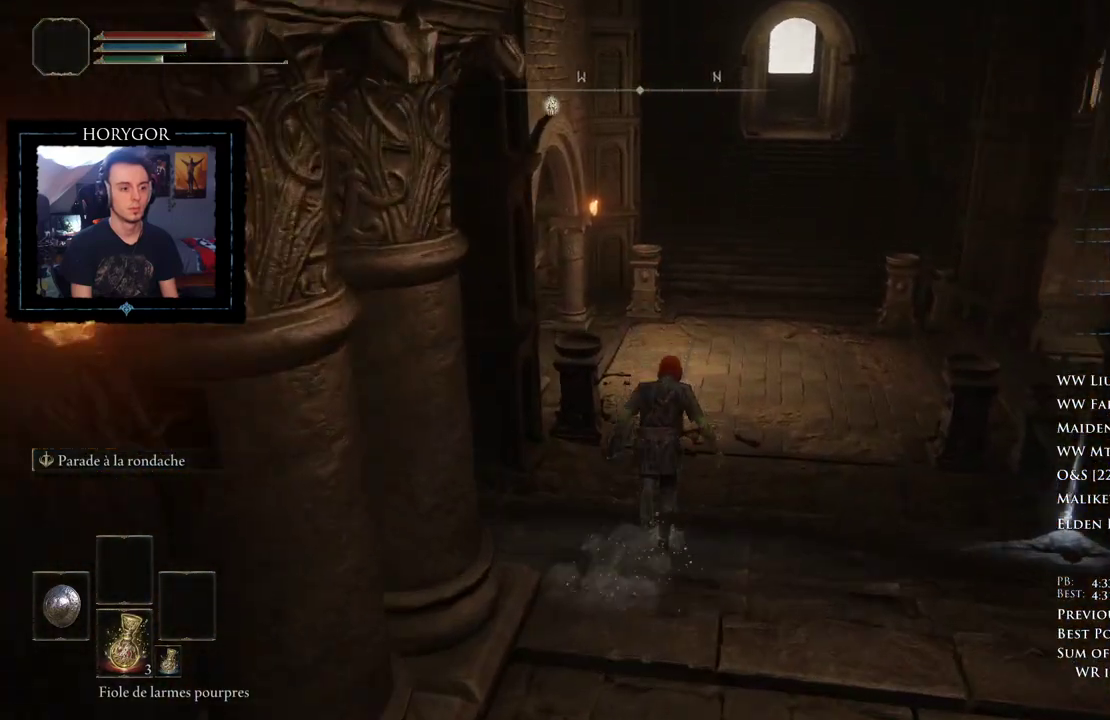
{"dt_ms": 500, "buttons": ["B"], "left_stick": "up", "right_stick": "down-left", "events": []}
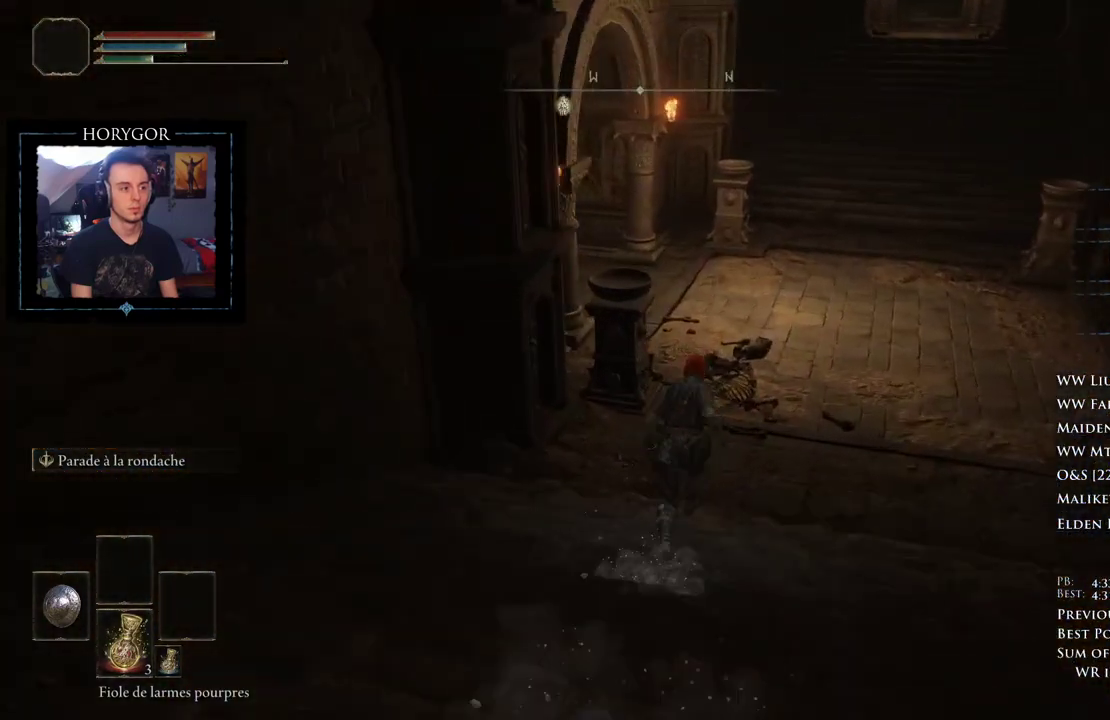
{"dt_ms": 500, "buttons": ["B"], "left_stick": "up", "right_stick": "down-left", "events": []}
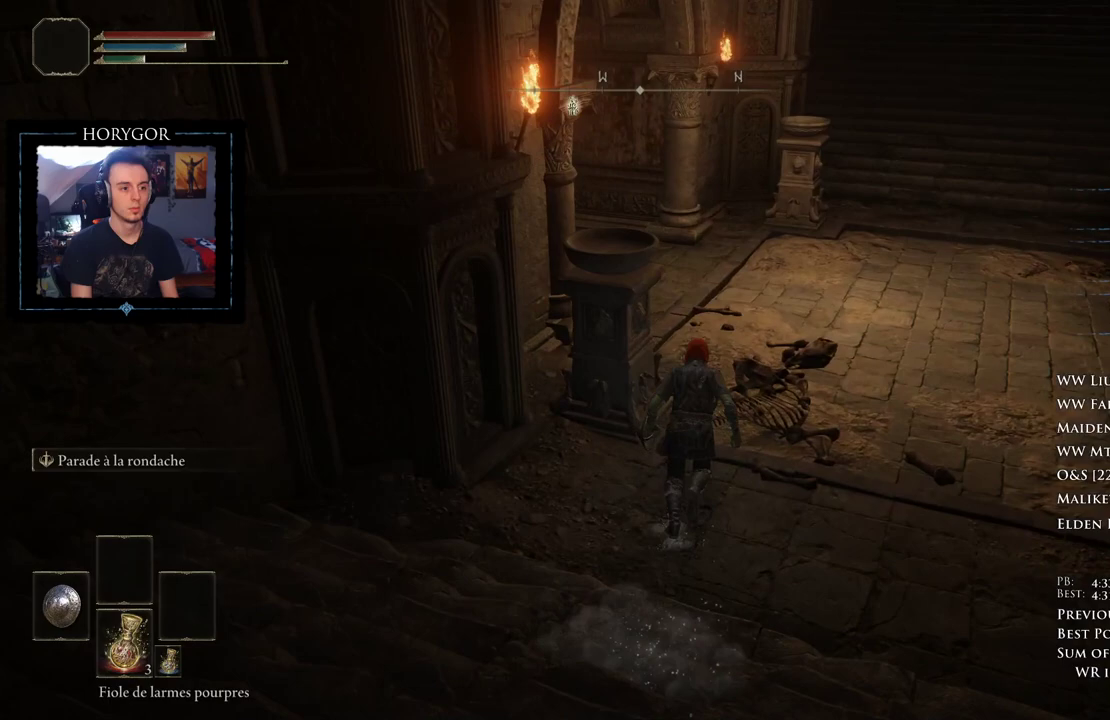
{"dt_ms": 500, "buttons": ["B"], "left_stick": "up", "right_stick": "down-left", "events": [[229, "L3", "down"], [396, "L3", "up"]]}
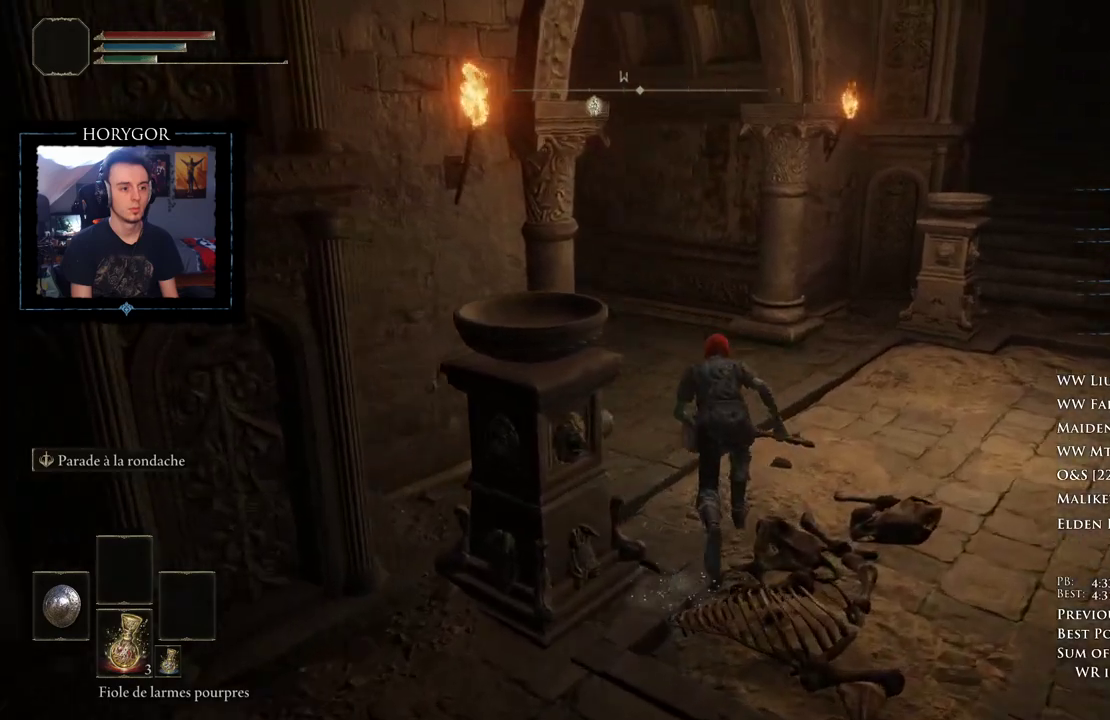
{"dt_ms": 500, "buttons": ["B"], "left_stick": "up", "right_stick": "down-left", "events": [[62, "L3", "down"], [229, "L3", "up"]]}
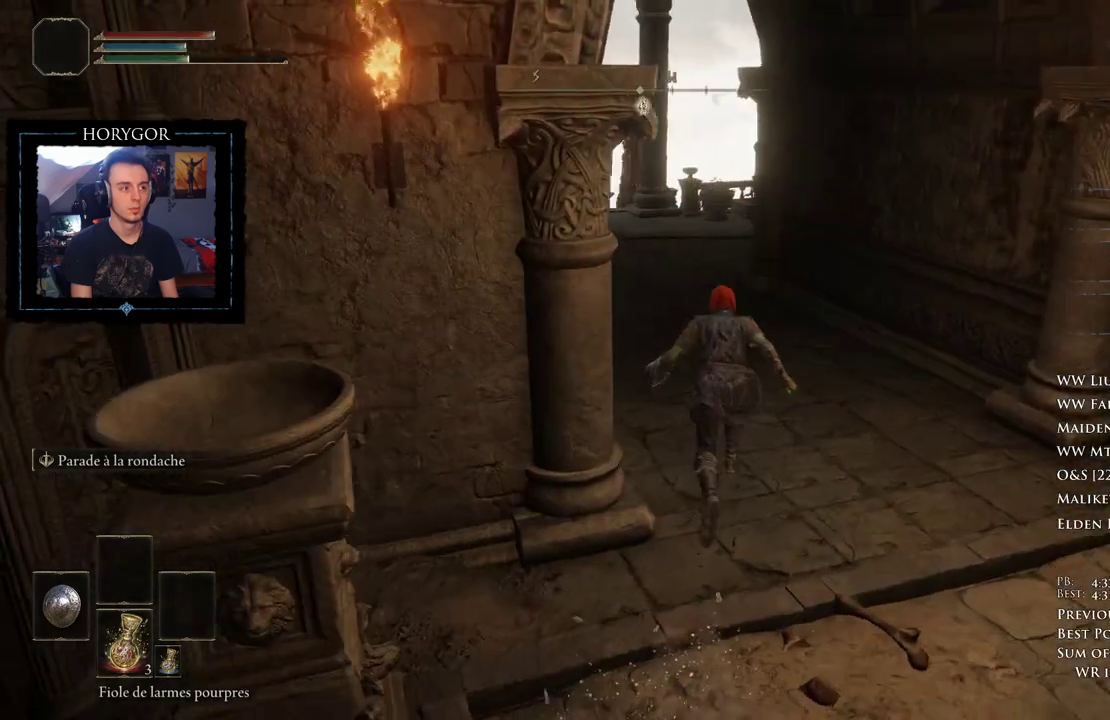
{"dt_ms": 500, "buttons": ["B"], "left_stick": "up", "right_stick": "down-right", "events": [[104, "right_stick", "center"], [271, "right_stick", "down"], [354, "right_stick", "down-right"]]}
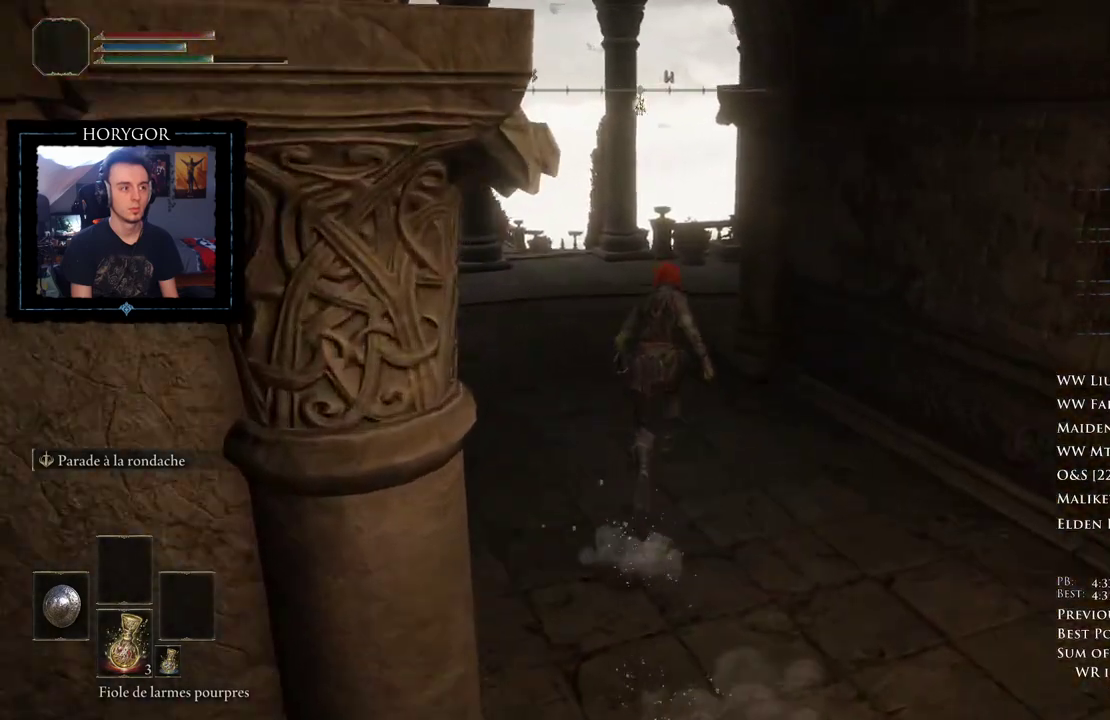
{"dt_ms": 500, "buttons": ["B"], "left_stick": "up", "right_stick": "down-right", "events": [[42, "right_stick", "down"], [229, "right_stick", "down-right"]]}
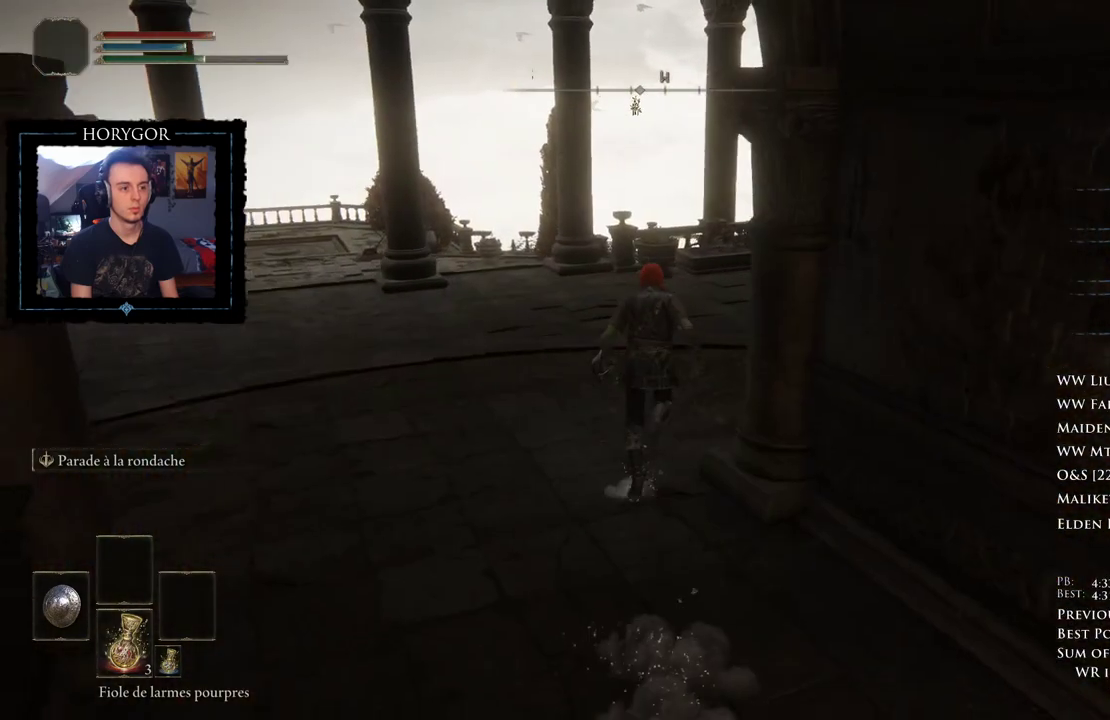
{"dt_ms": 500, "buttons": ["B"], "left_stick": "up", "right_stick": "center", "events": [[229, "right_stick", "center"]]}